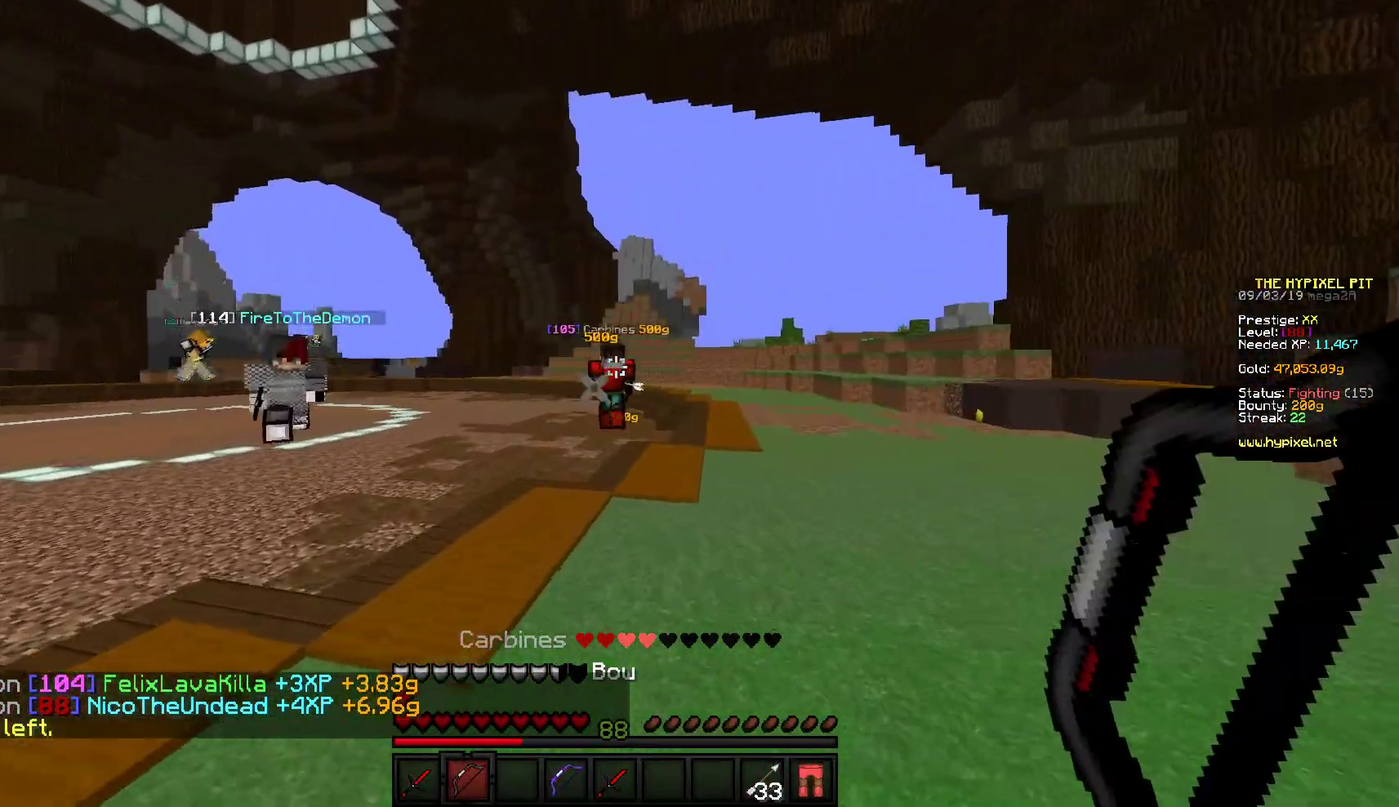
Gameplay with keyboard and mouse; each line is a JSON object with the keys and mouse buttons held at the frame after it. "events" lists presses ("down") and releases ("up") of "a", "d", "s", "w", "mouse_left" and "mouse_right" between this image and that frame as [ms after this image, input, new state], when the widget could be followed in between. "mouse_left", "mouse_right" = the "left", "right" buttons of the "mouse" list. No other keys are recorded. Fast repeated clicks can show as one long hold. Mouse movement is not recorded.
{"keys": ["d", "w"], "mouse": ["right"], "events": [[67, "d", "down"], [133, "mouse_right", "down"]]}
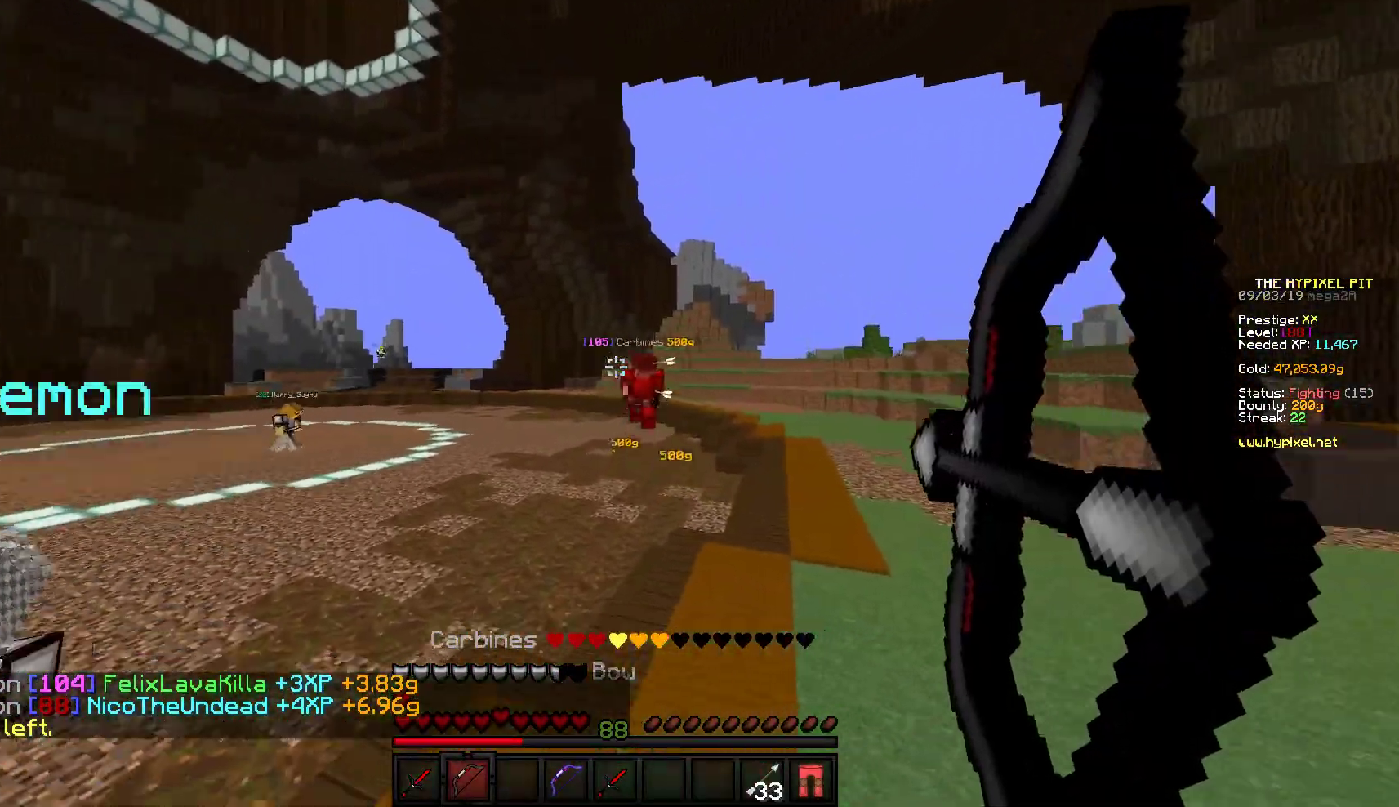
{"keys": ["w"], "mouse": ["right"], "events": [[400, "d", "up"]]}
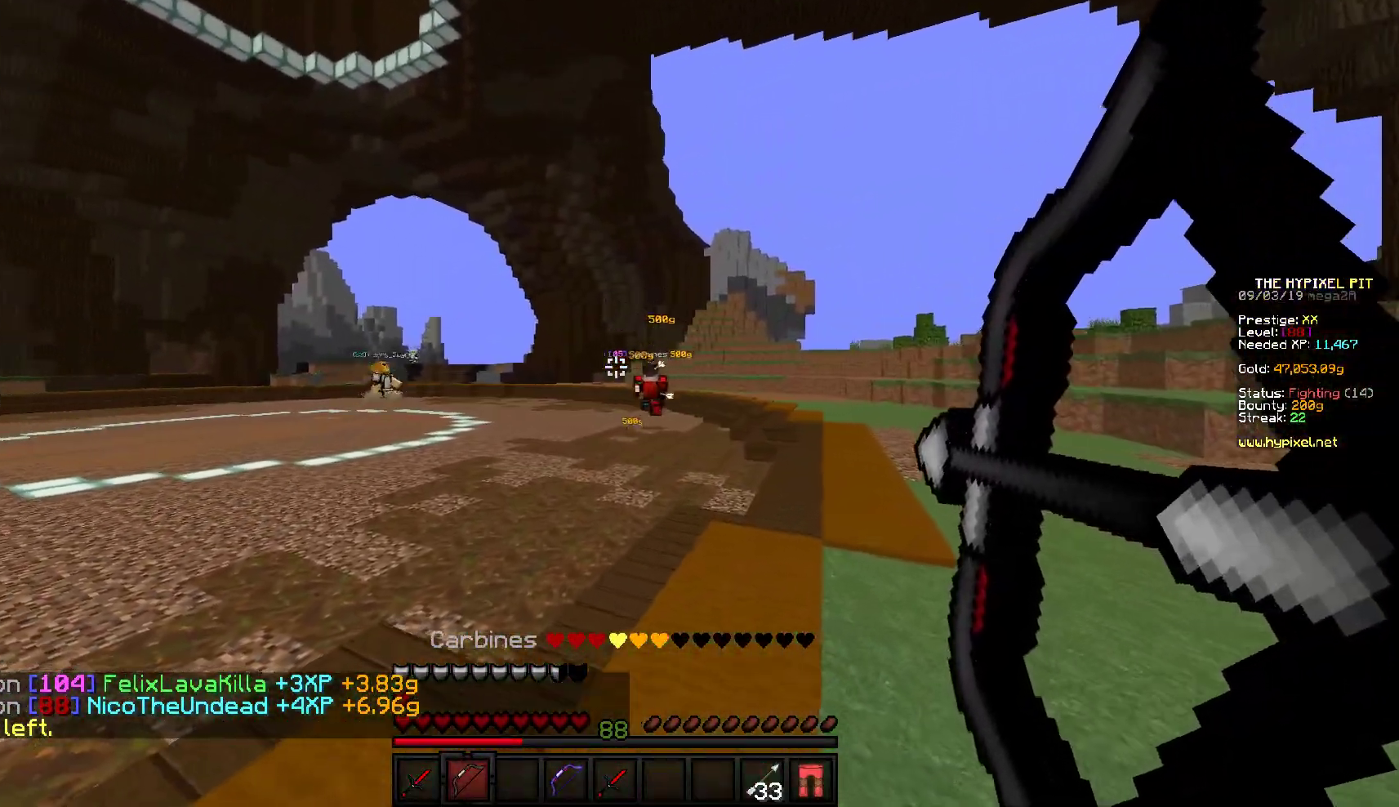
{"keys": ["w"], "mouse": [], "events": [[433, "mouse_right", "up"]]}
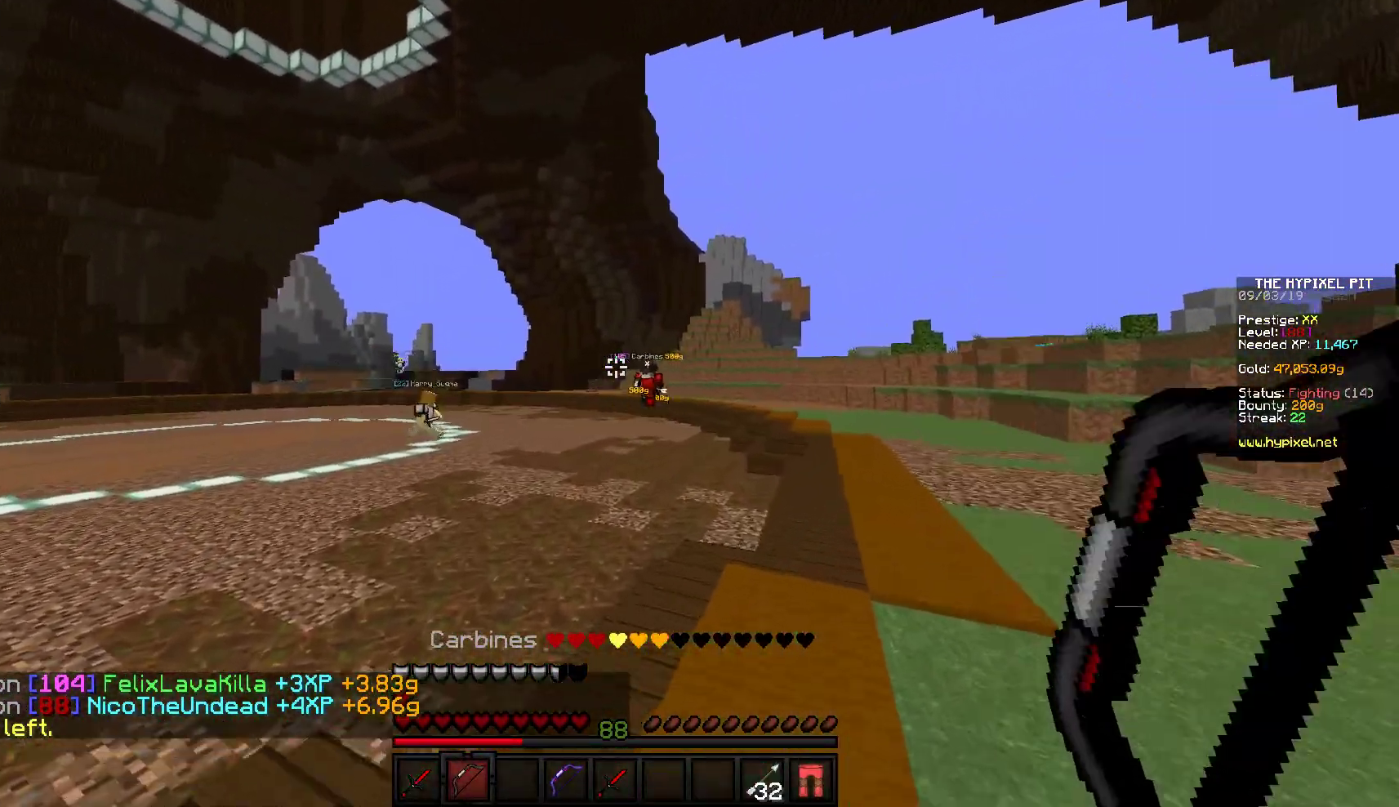
{"keys": ["d", "w"], "mouse": ["right"], "events": [[133, "d", "down"], [150, "mouse_right", "down"]]}
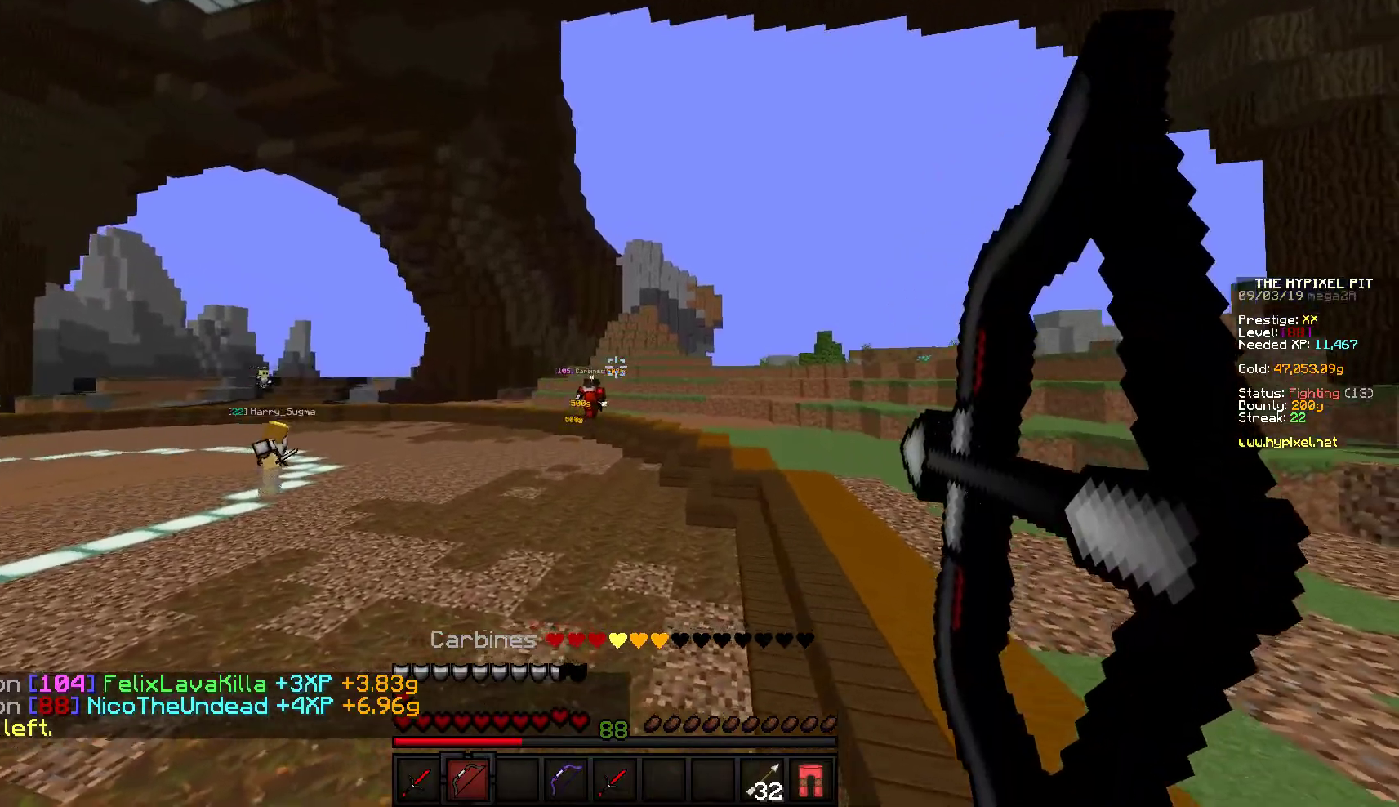
{"keys": ["d", "w"], "mouse": ["right"], "events": []}
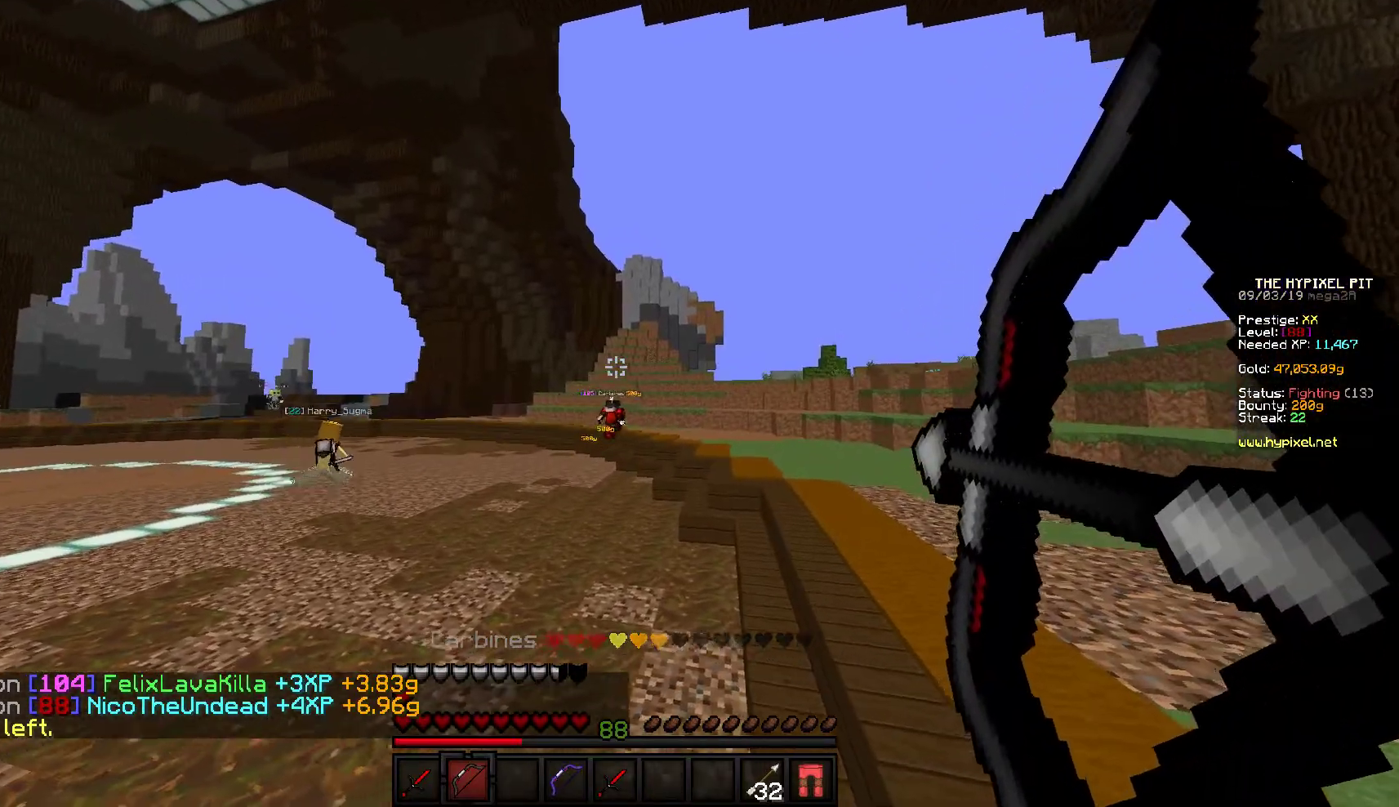
{"keys": ["d", "w"], "mouse": [], "events": [[267, "mouse_right", "up"]]}
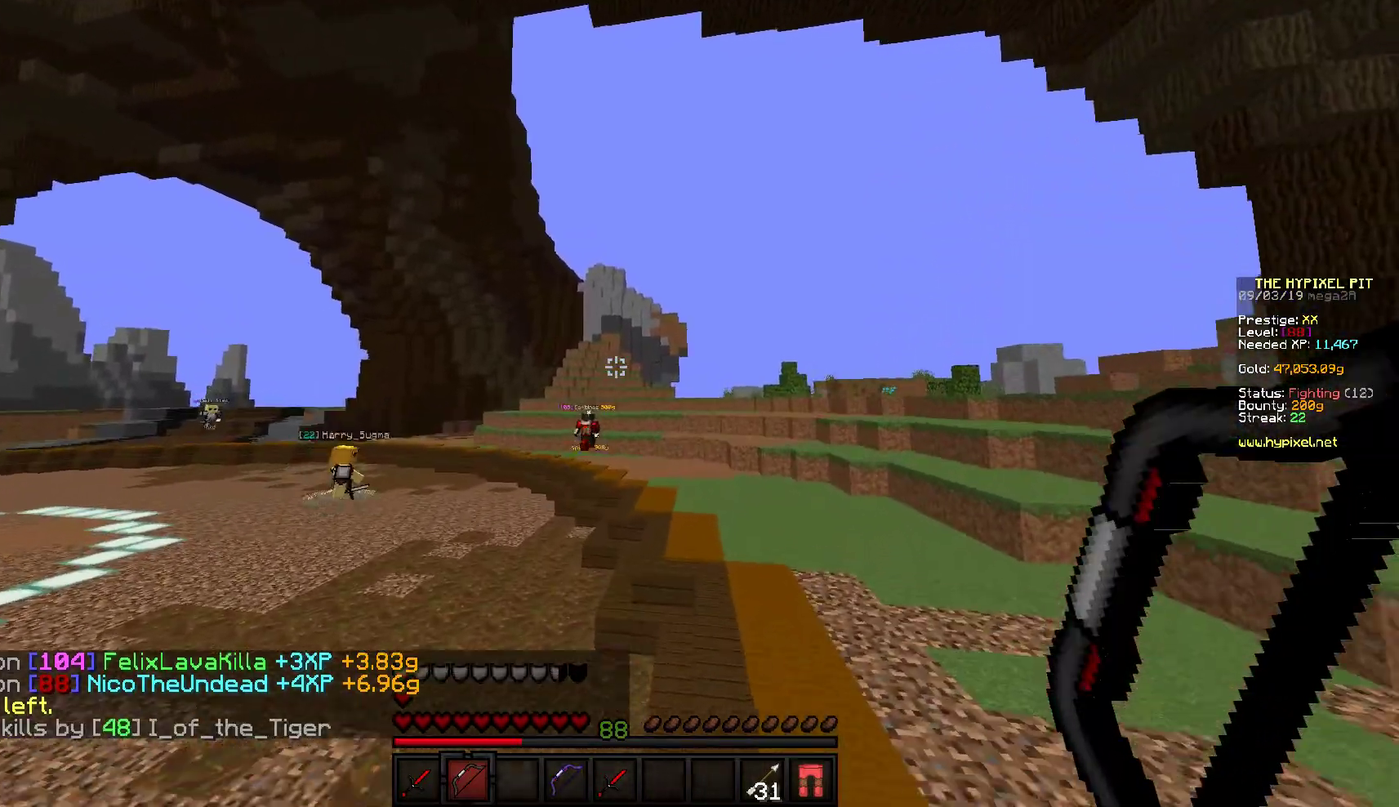
{"keys": ["d", "w"], "mouse": ["right"], "events": [[50, "mouse_right", "down"]]}
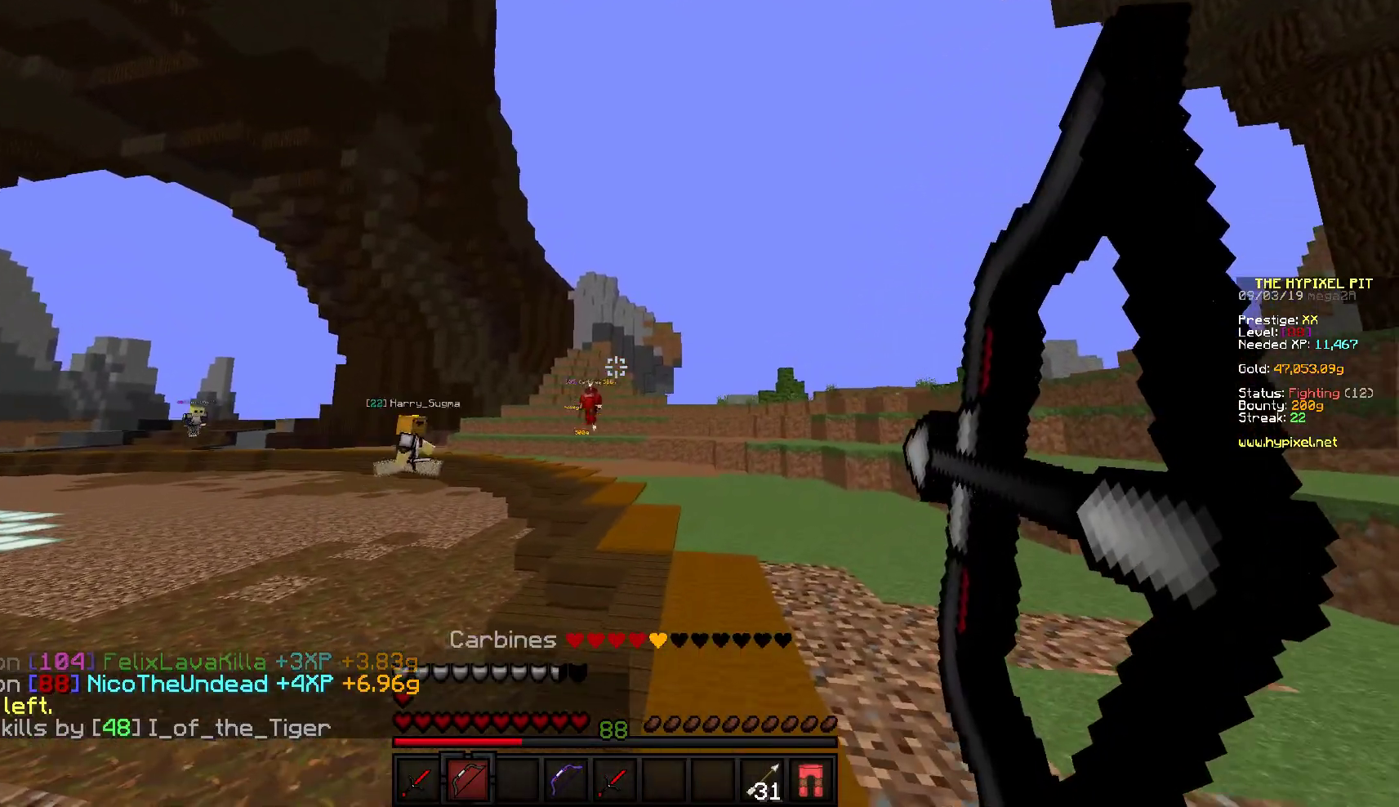
{"keys": ["d", "w"], "mouse": ["right"], "events": []}
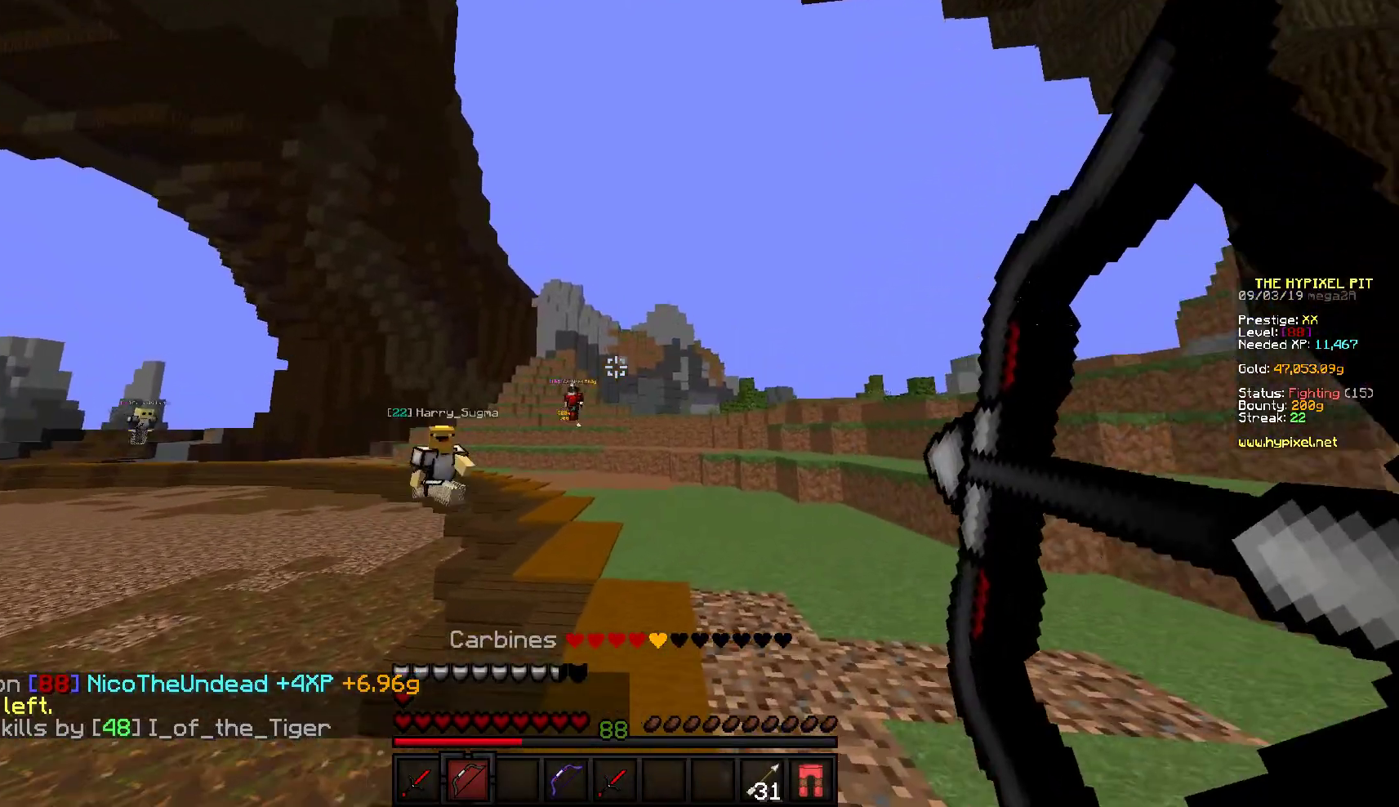
{"keys": ["d", "w"], "mouse": [], "events": [[100, "mouse_right", "up"]]}
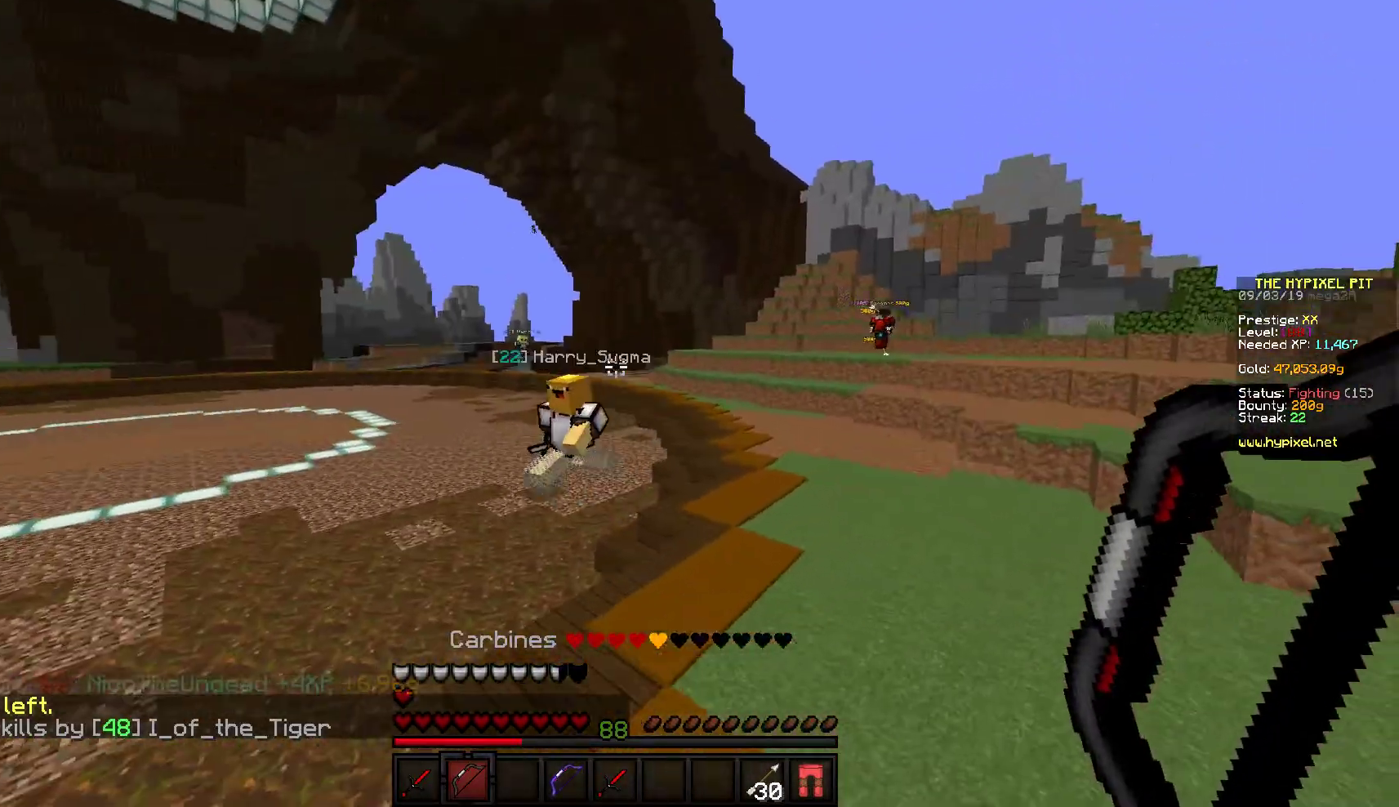
{"keys": ["d", "w"], "mouse": ["right"], "events": [[33, "d", "up"], [117, "d", "down"], [433, "mouse_right", "down"]]}
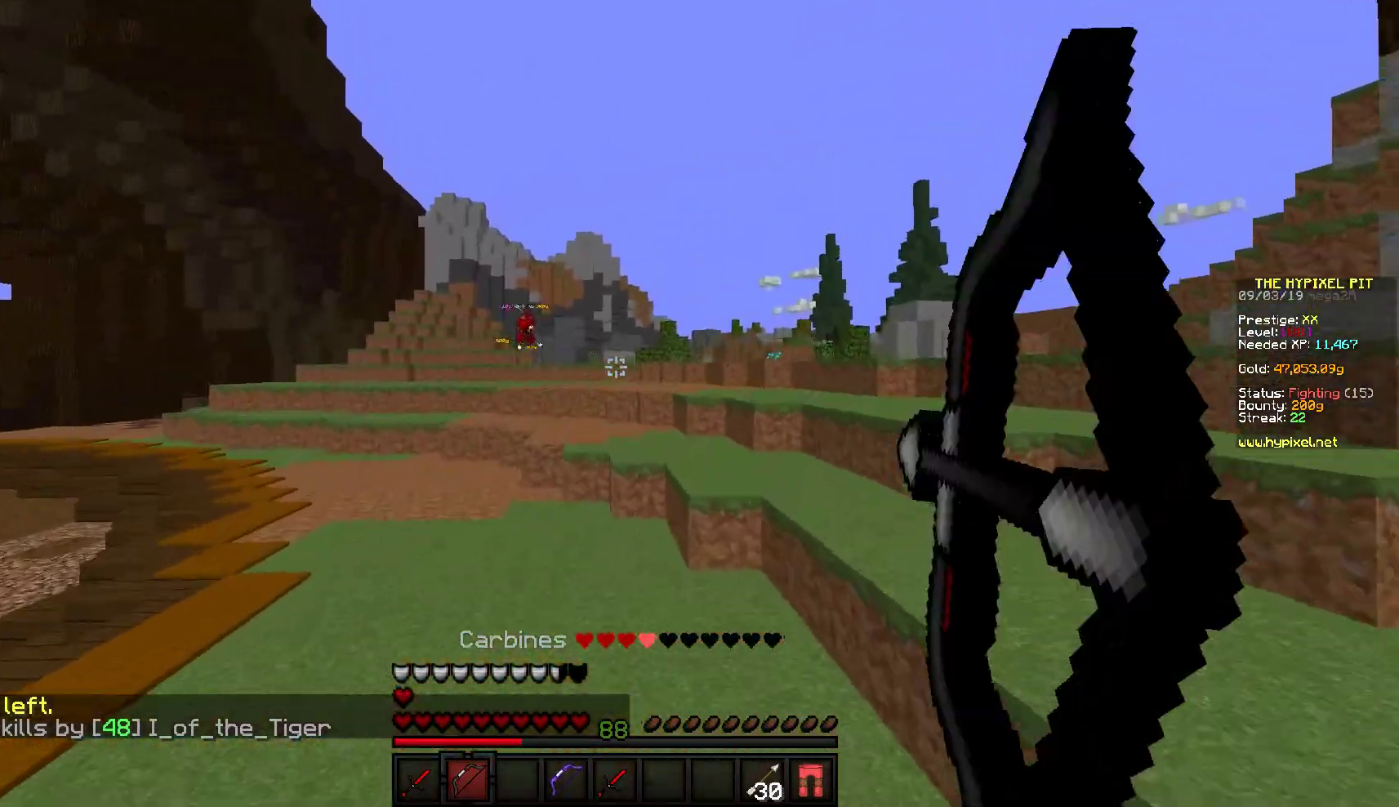
{"keys": ["d", "w"], "mouse": ["right"], "events": [[317, "d", "up"], [433, "d", "down"]]}
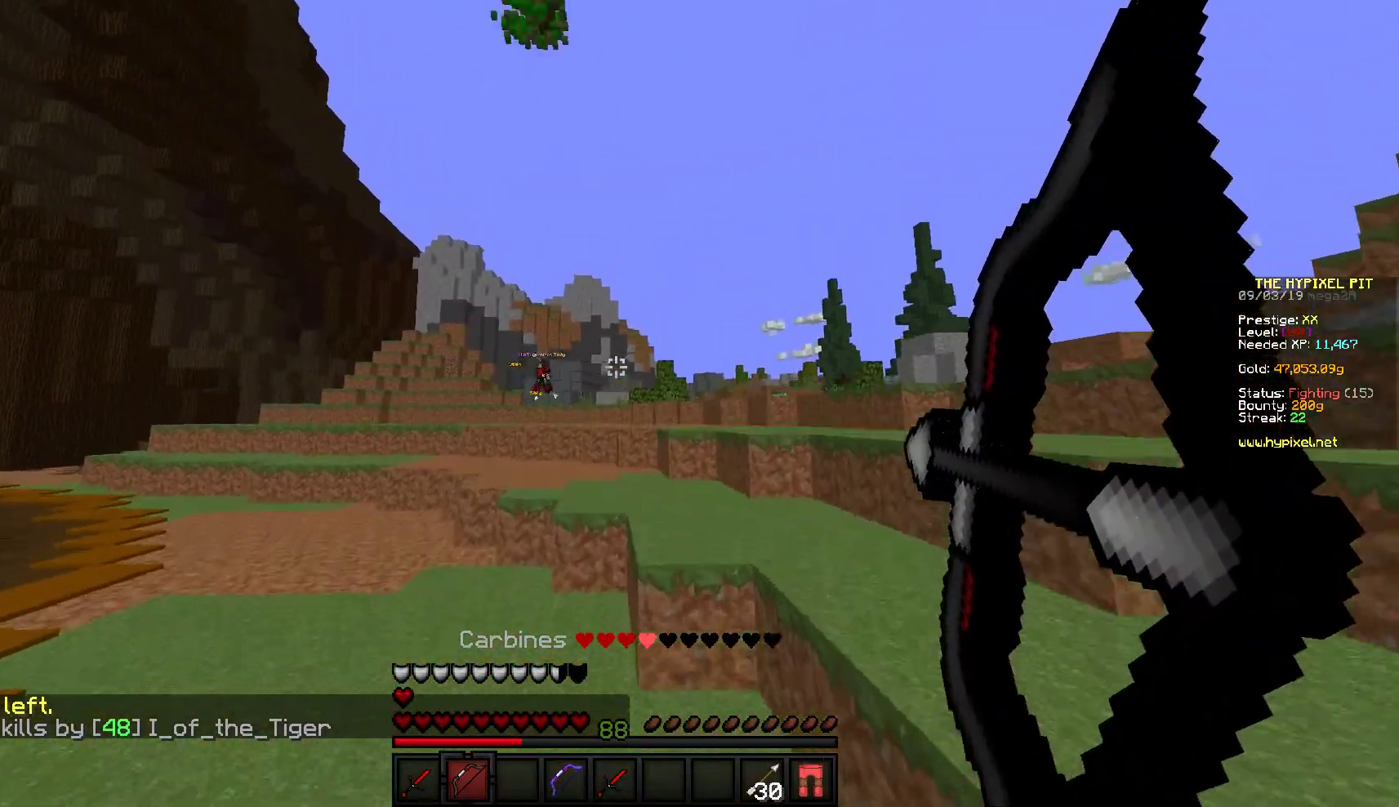
{"keys": ["w"], "mouse": ["right"], "events": [[200, "a", "down"], [200, "d", "up"], [300, "a", "up"]]}
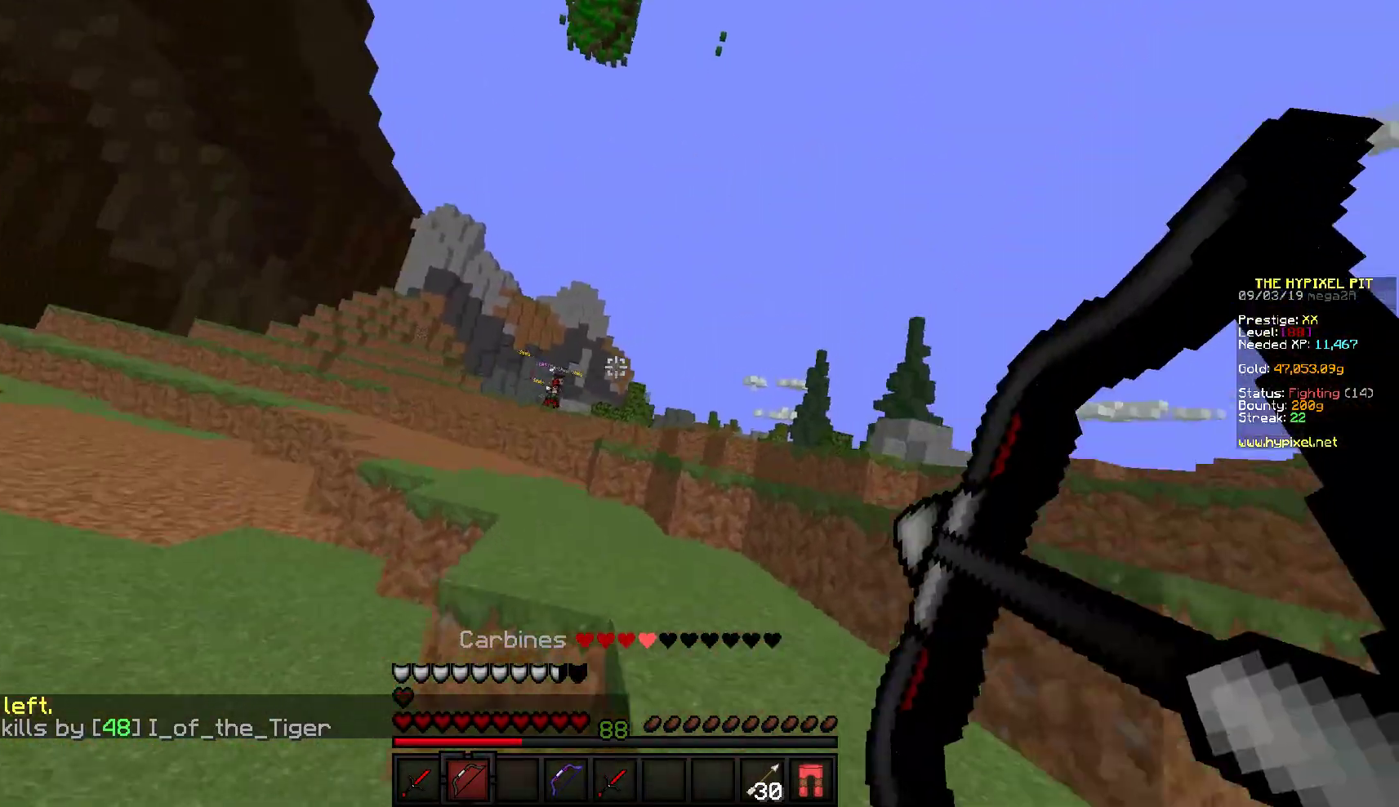
{"keys": ["d", "w"], "mouse": [], "events": [[350, "d", "down"], [417, "mouse_right", "up"]]}
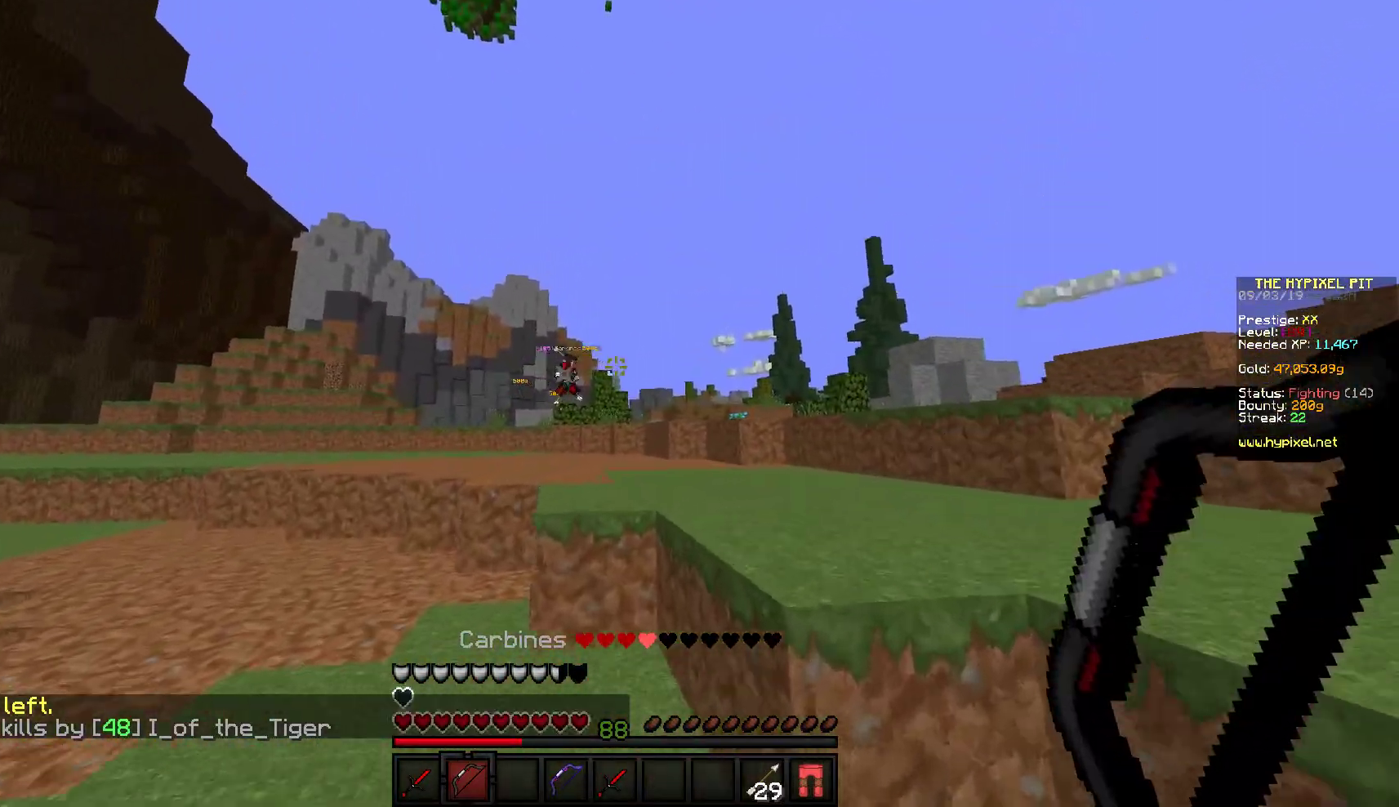
{"keys": ["d", "w"], "mouse": ["left"], "events": [[200, "mouse_left", "down"]]}
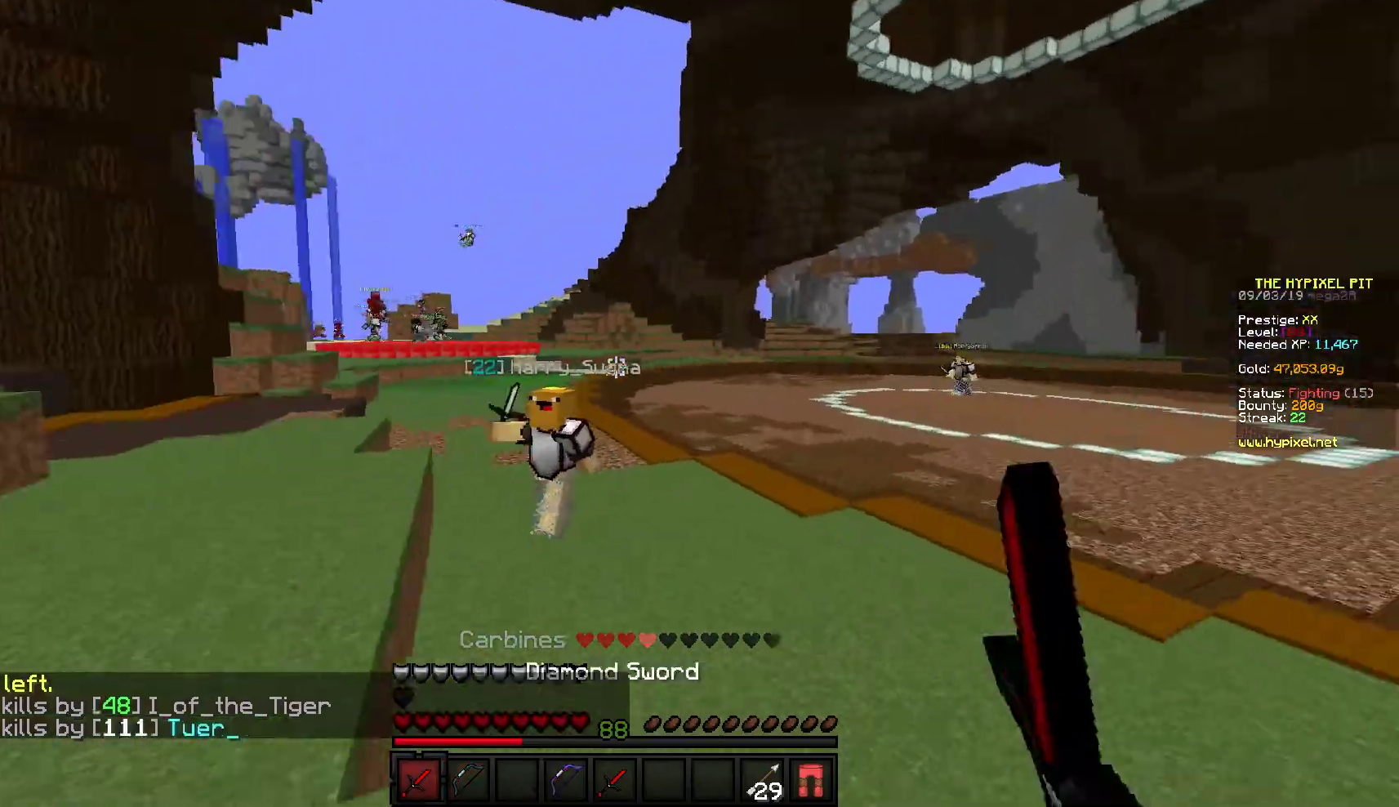
{"keys": ["d", "w"], "mouse": ["left"], "events": []}
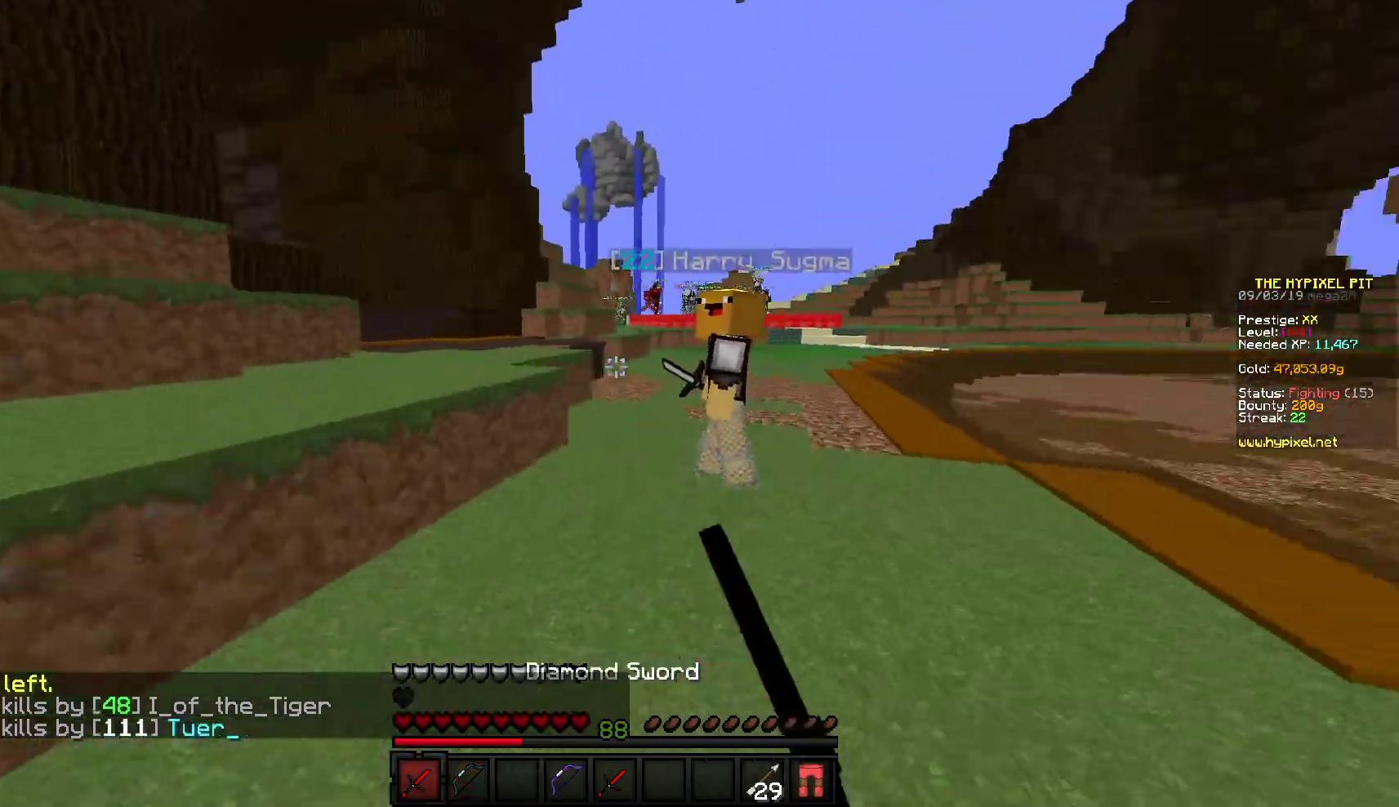
{"keys": ["w"], "mouse": ["left"], "events": [[333, "d", "up"], [417, "mouse_left", "up"], [450, "mouse_left", "down"]]}
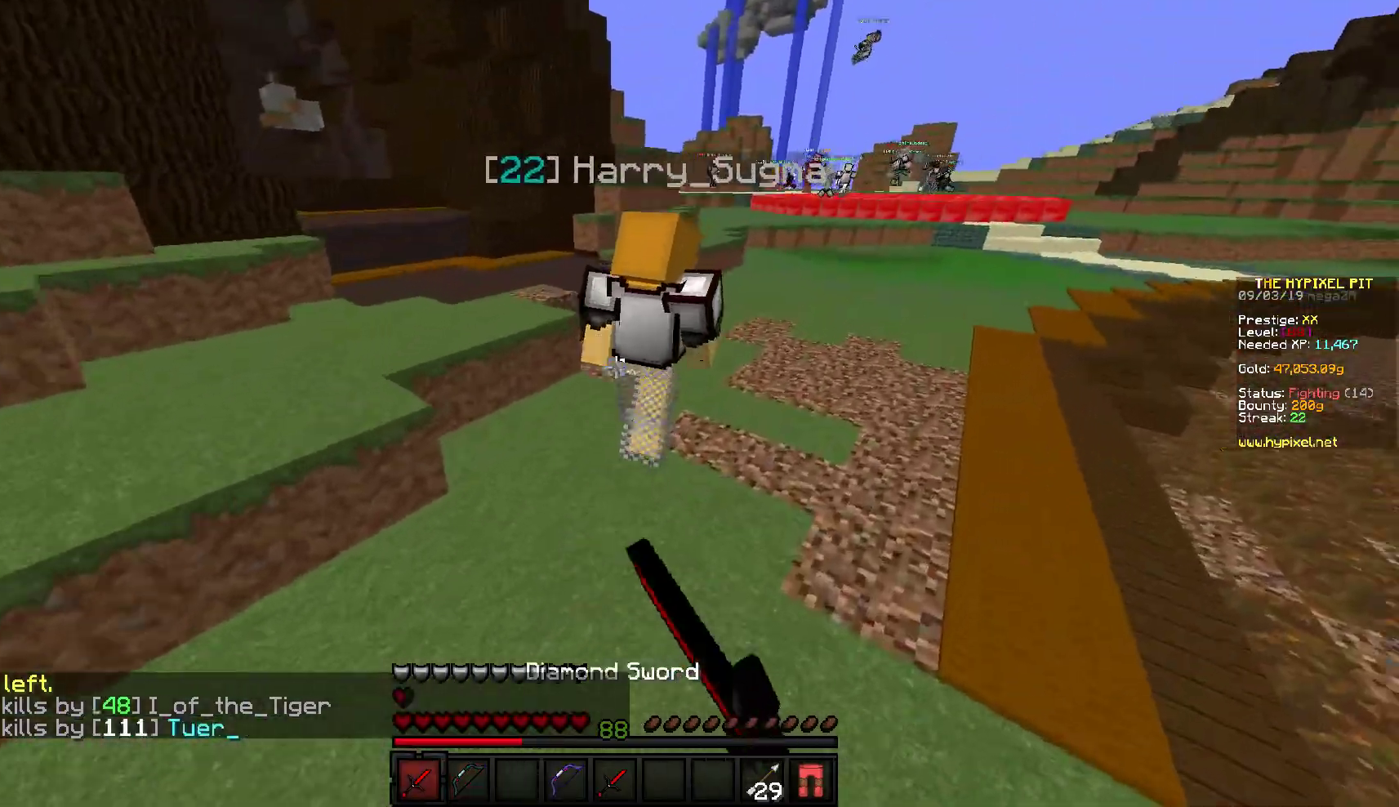
{"keys": ["w"], "mouse": ["left"], "events": []}
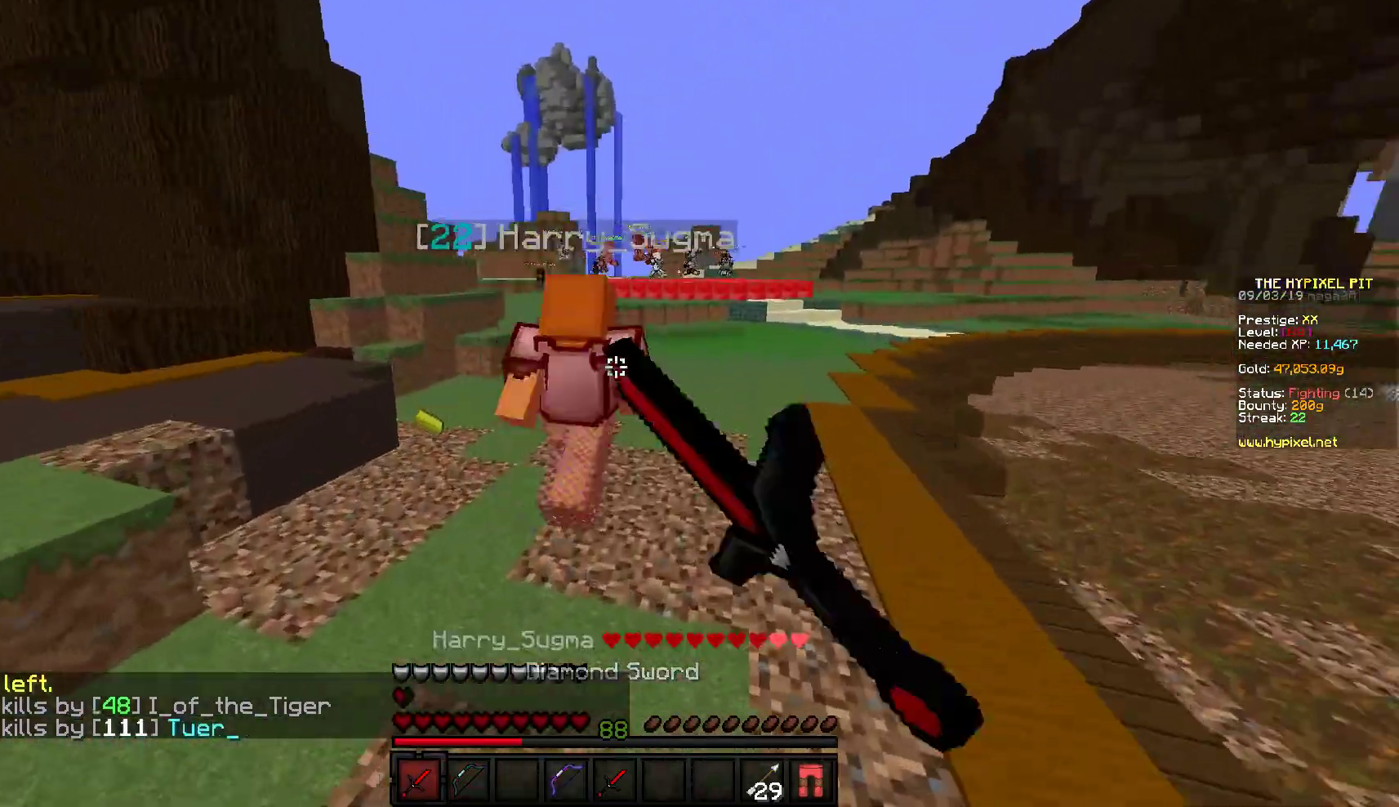
{"keys": ["w"], "mouse": [], "events": [[317, "mouse_left", "up"]]}
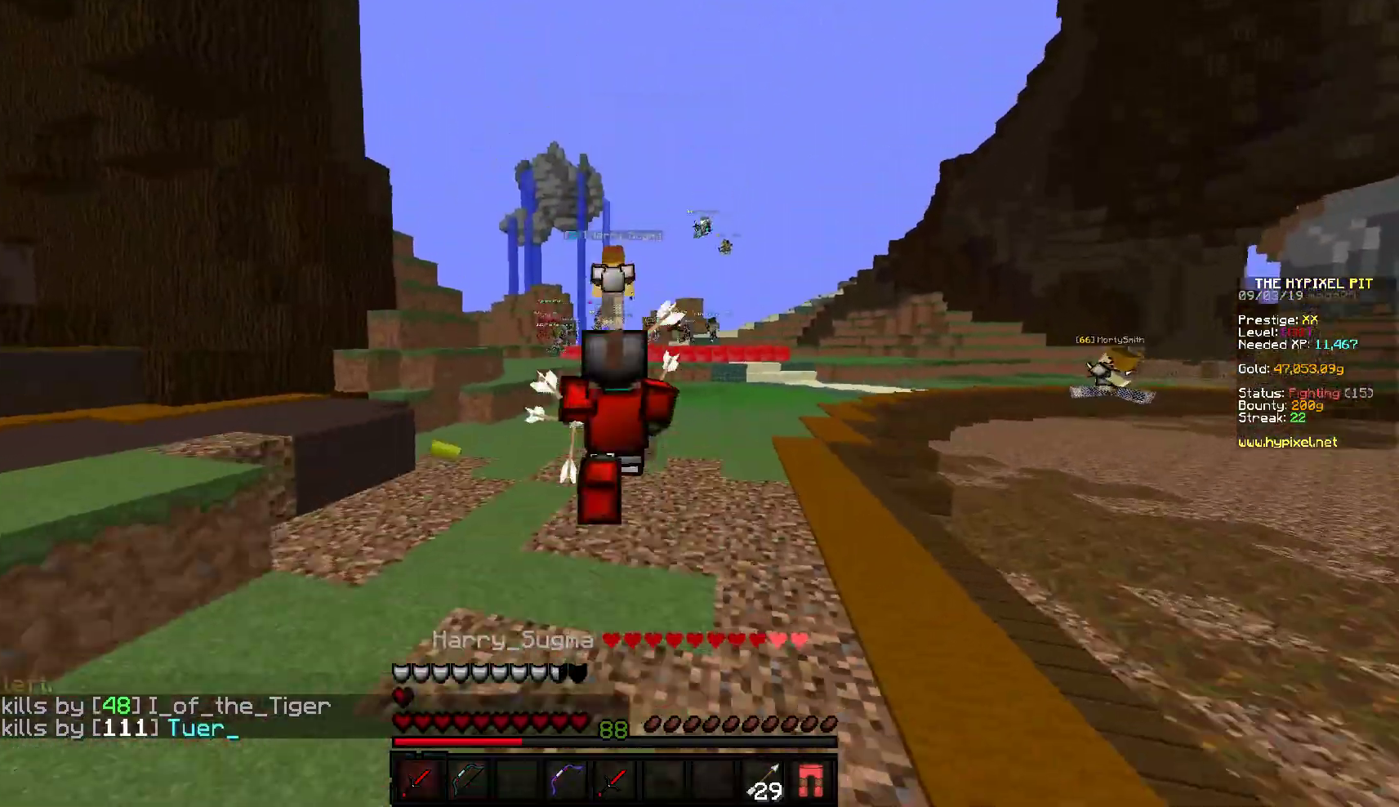
{"keys": ["w"], "mouse": [], "events": []}
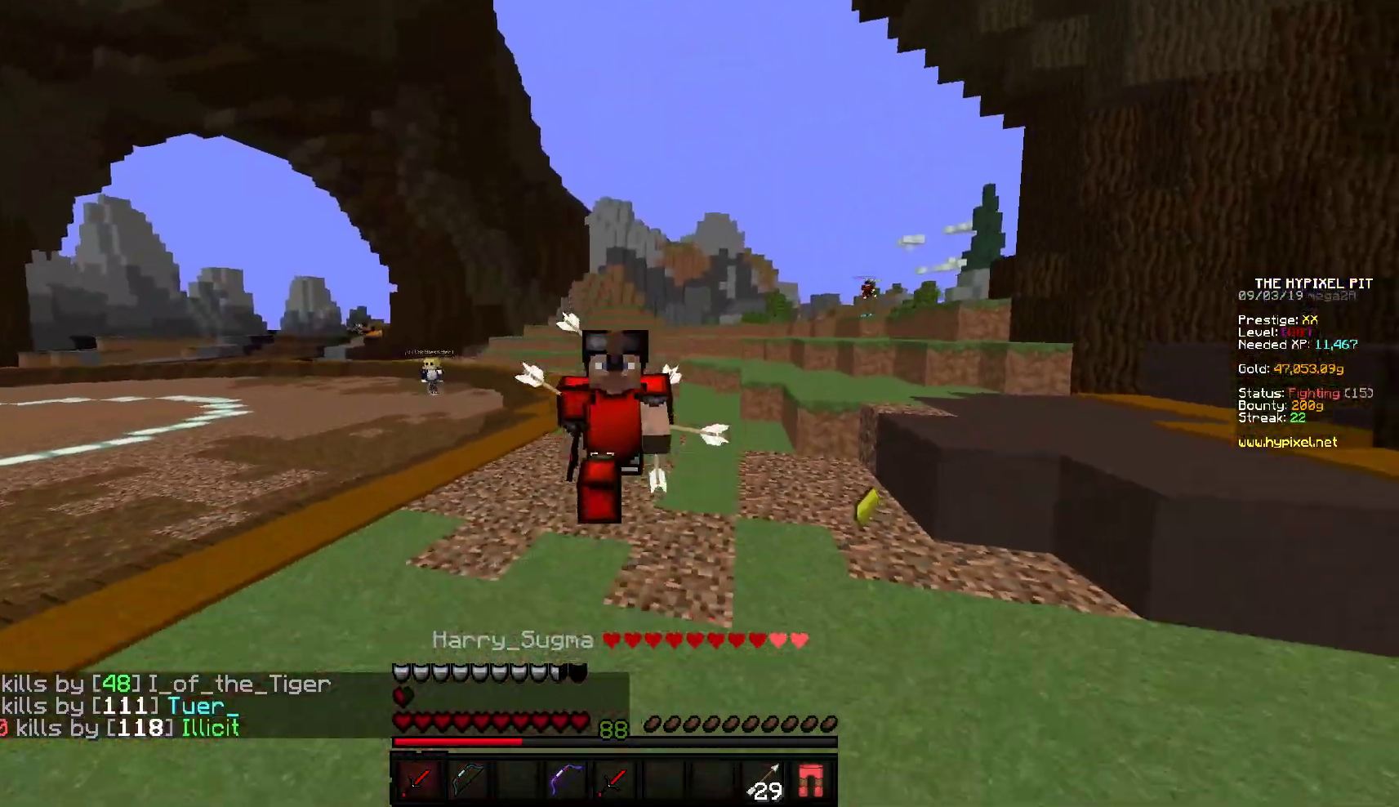
{"keys": ["w"], "mouse": [], "events": []}
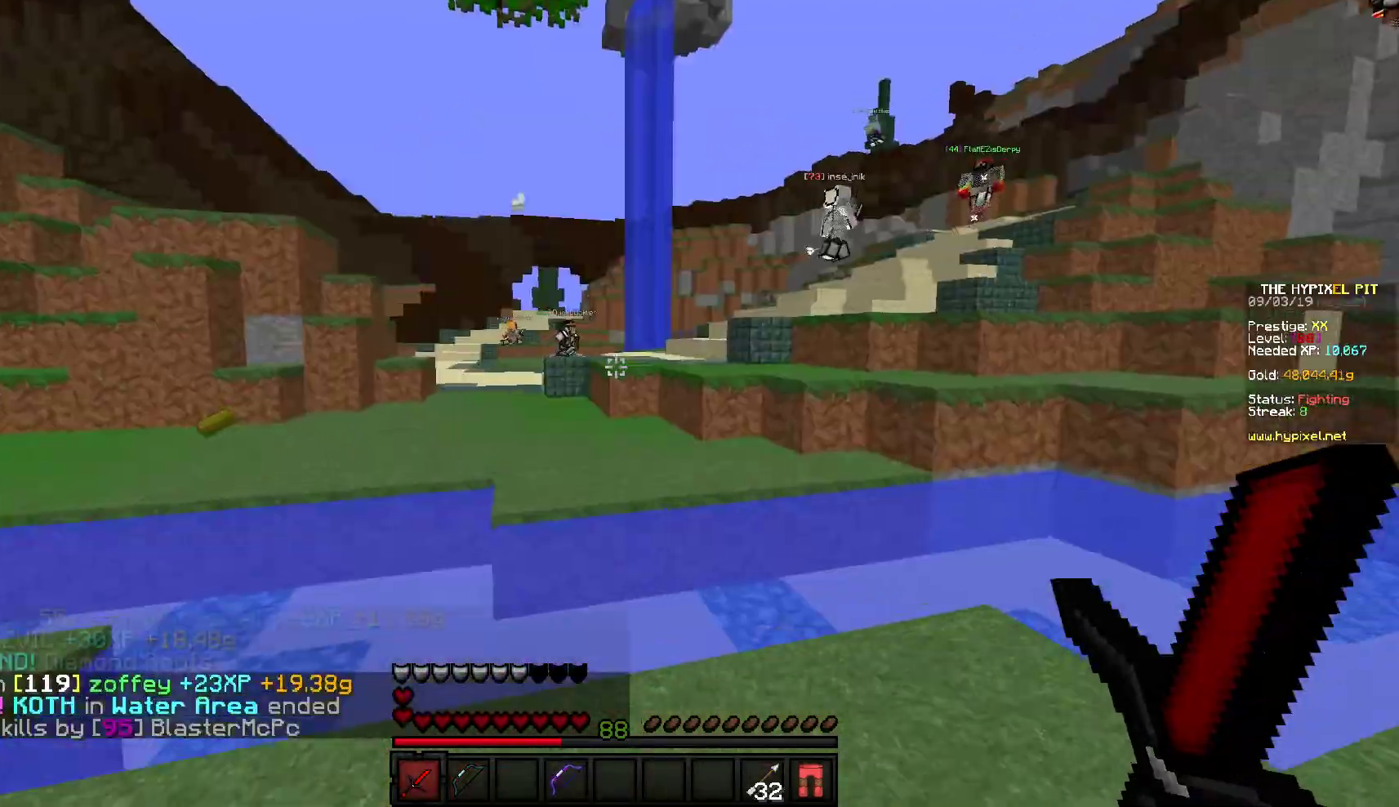
{"keys": ["w"], "mouse": [], "events": []}
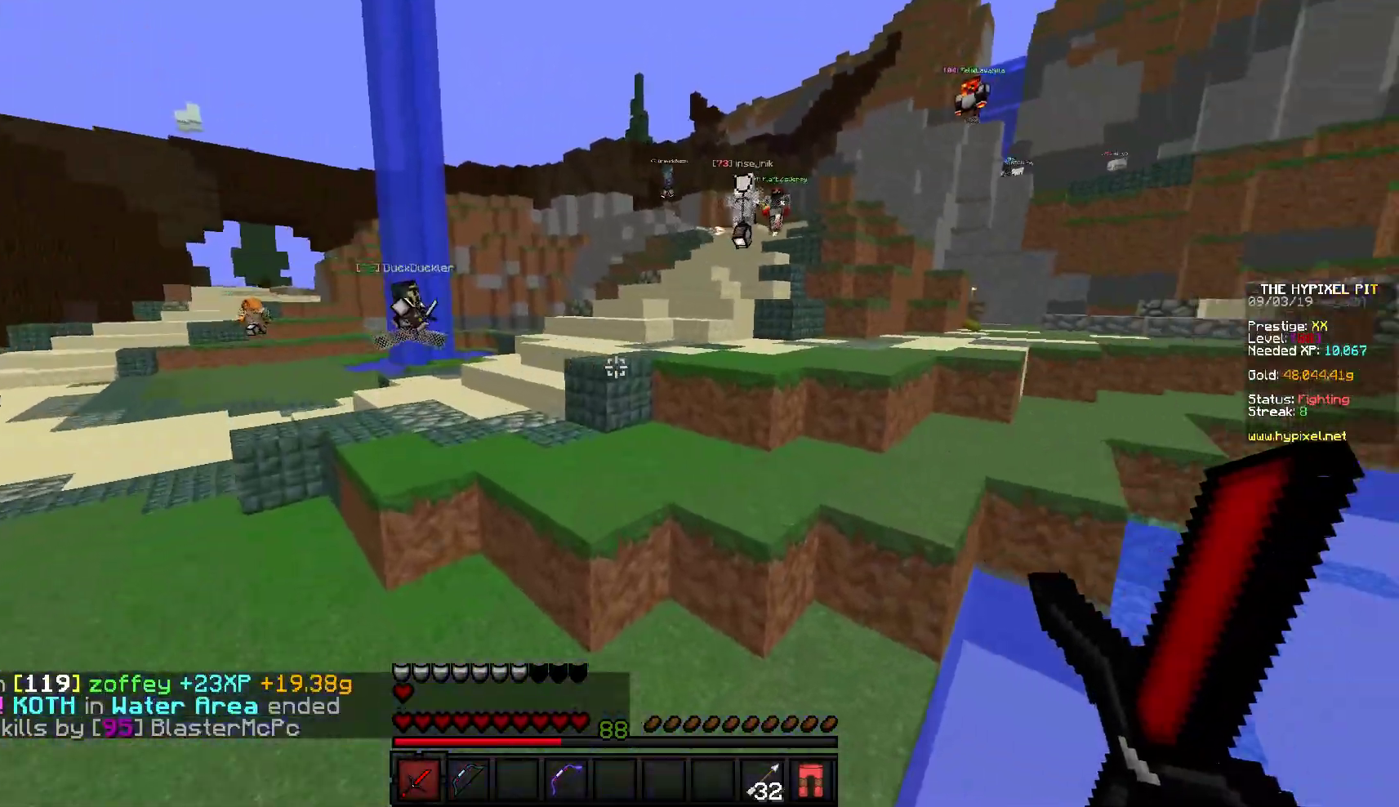
{"keys": ["w"], "mouse": [], "events": []}
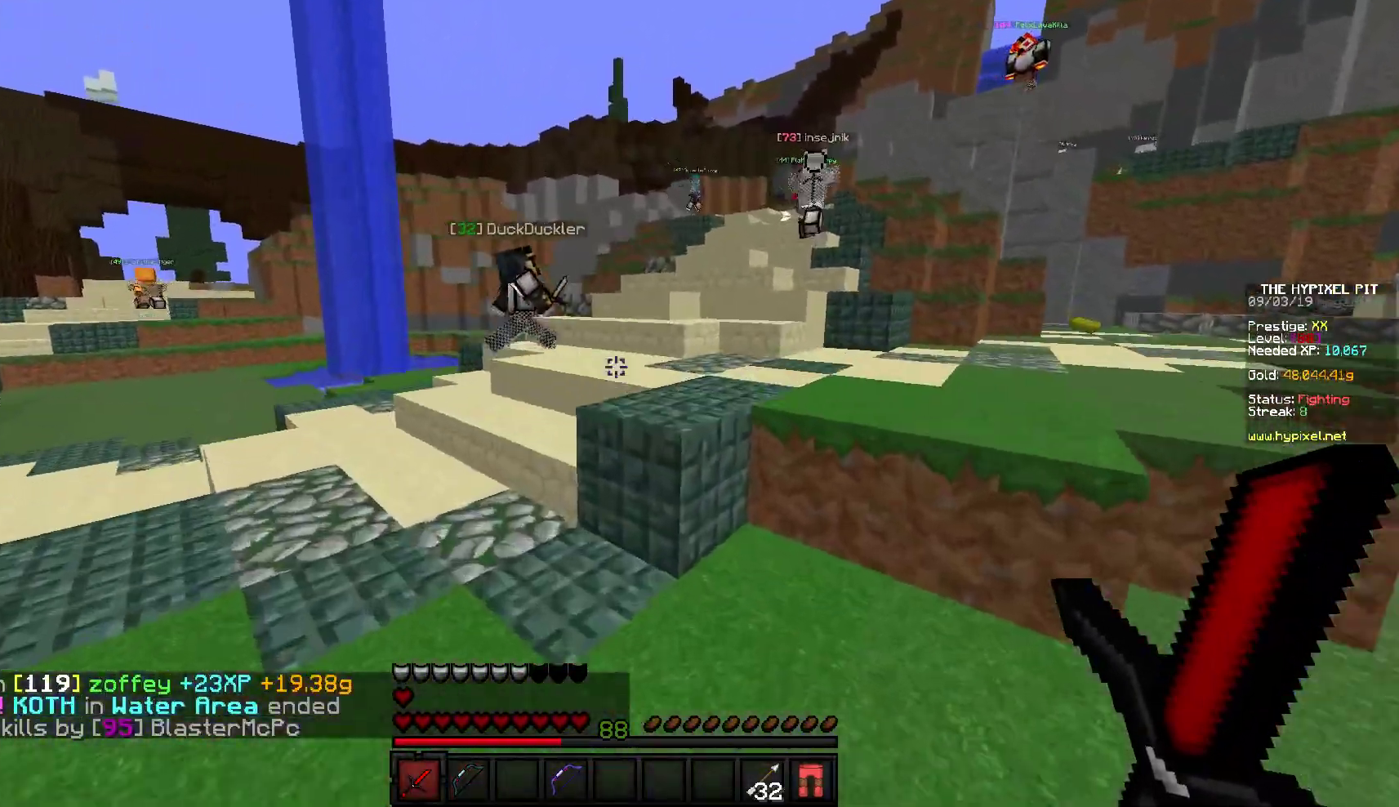
{"keys": ["w"], "mouse": [], "events": []}
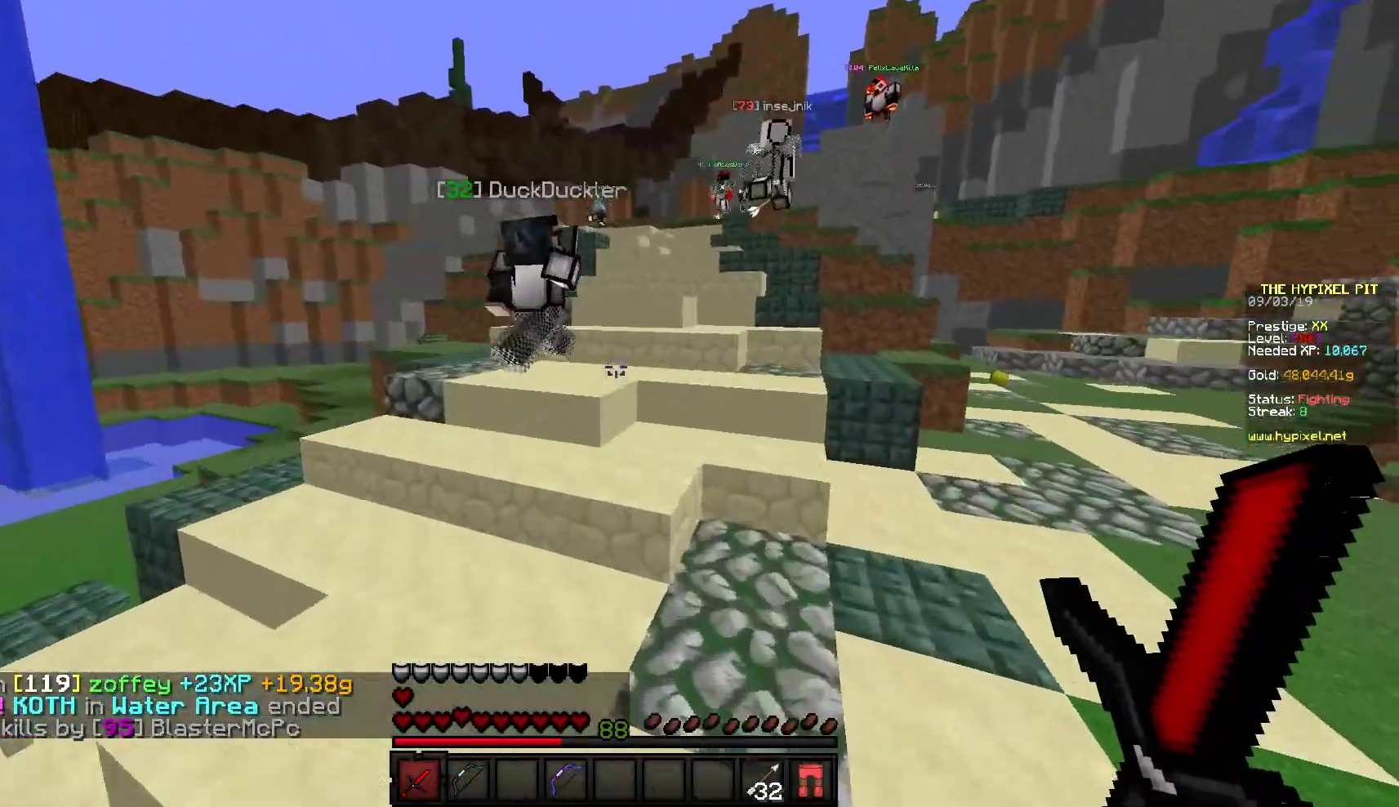
{"keys": ["w"], "mouse": [], "events": []}
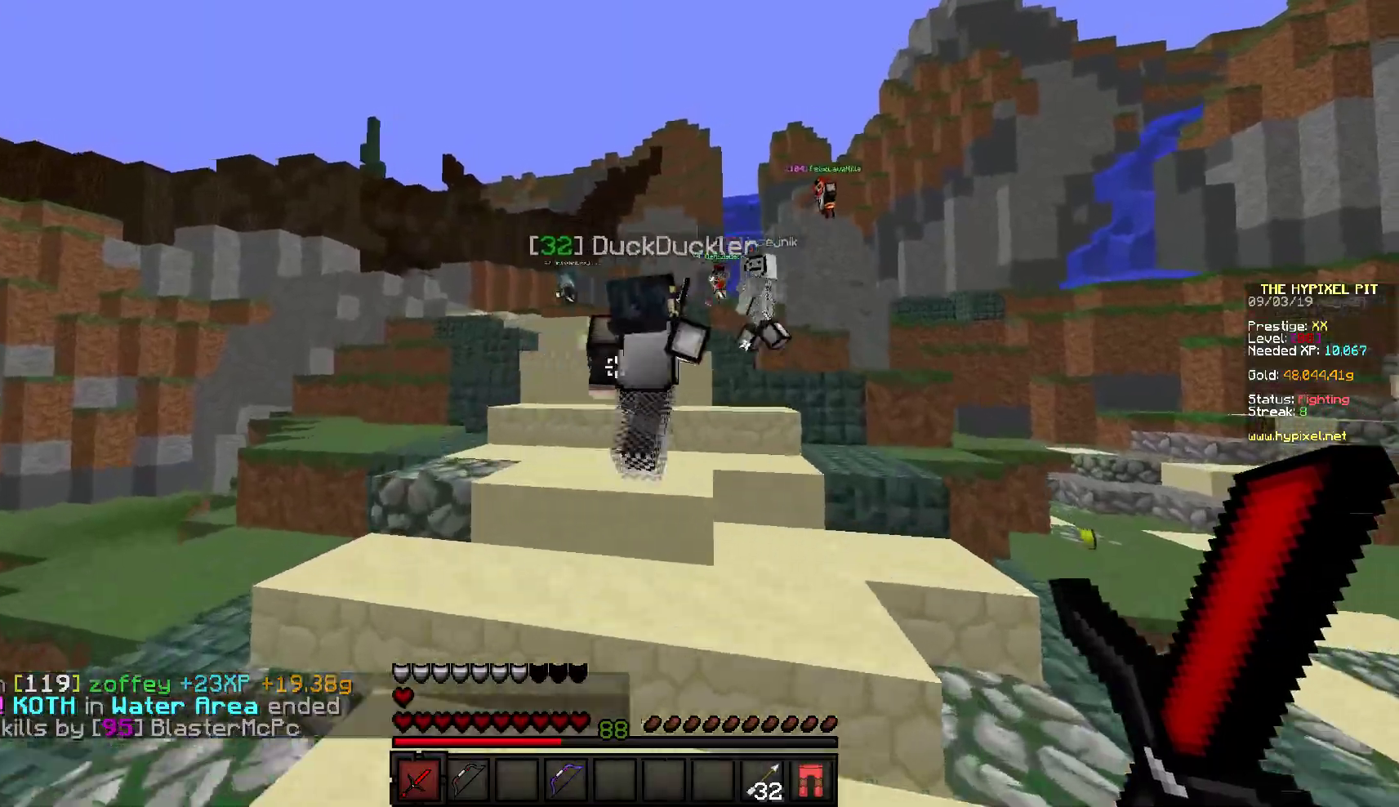
{"keys": ["w"], "mouse": ["left"], "events": [[283, "mouse_left", "down"]]}
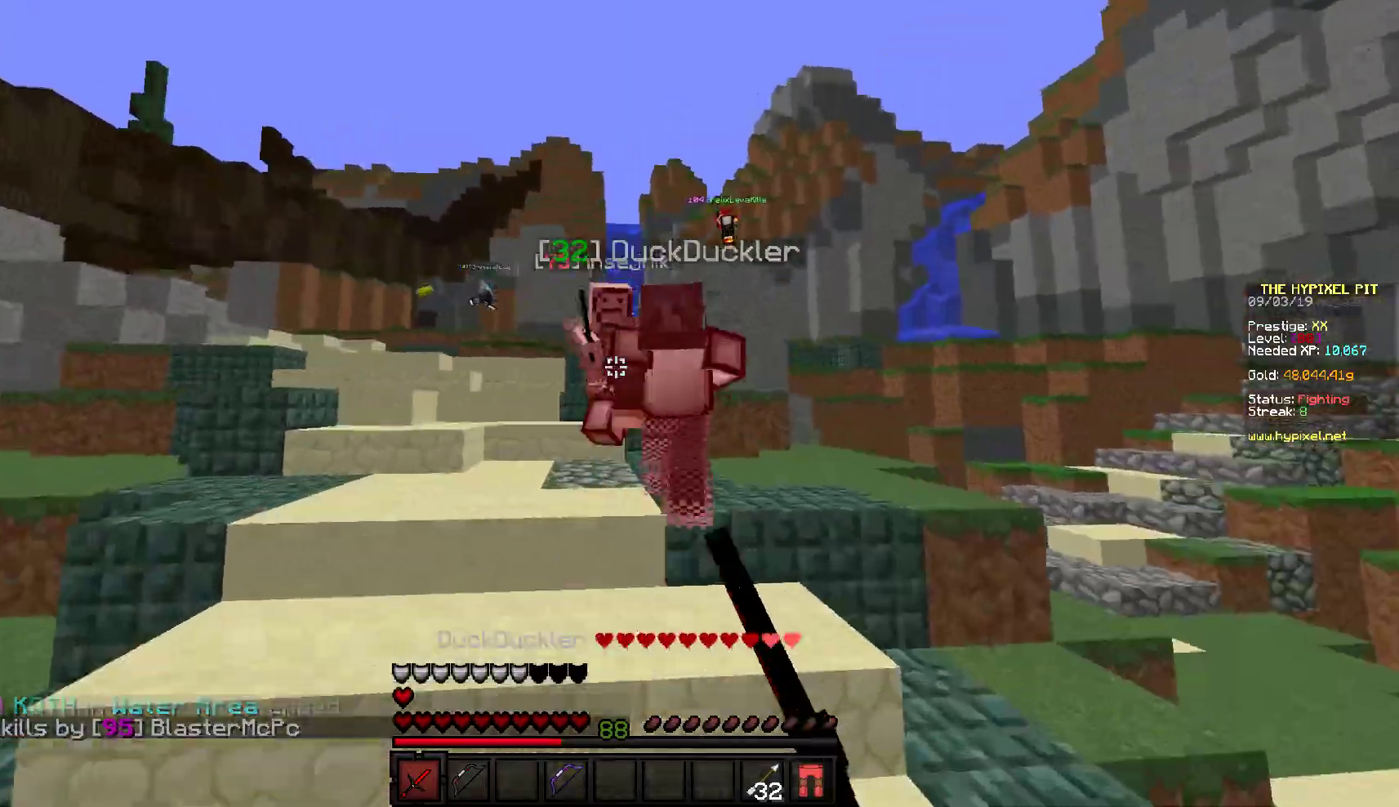
{"keys": ["w"], "mouse": ["left"], "events": [[167, "mouse_left", "up"], [217, "mouse_left", "down"], [350, "mouse_left", "up"], [417, "mouse_left", "down"]]}
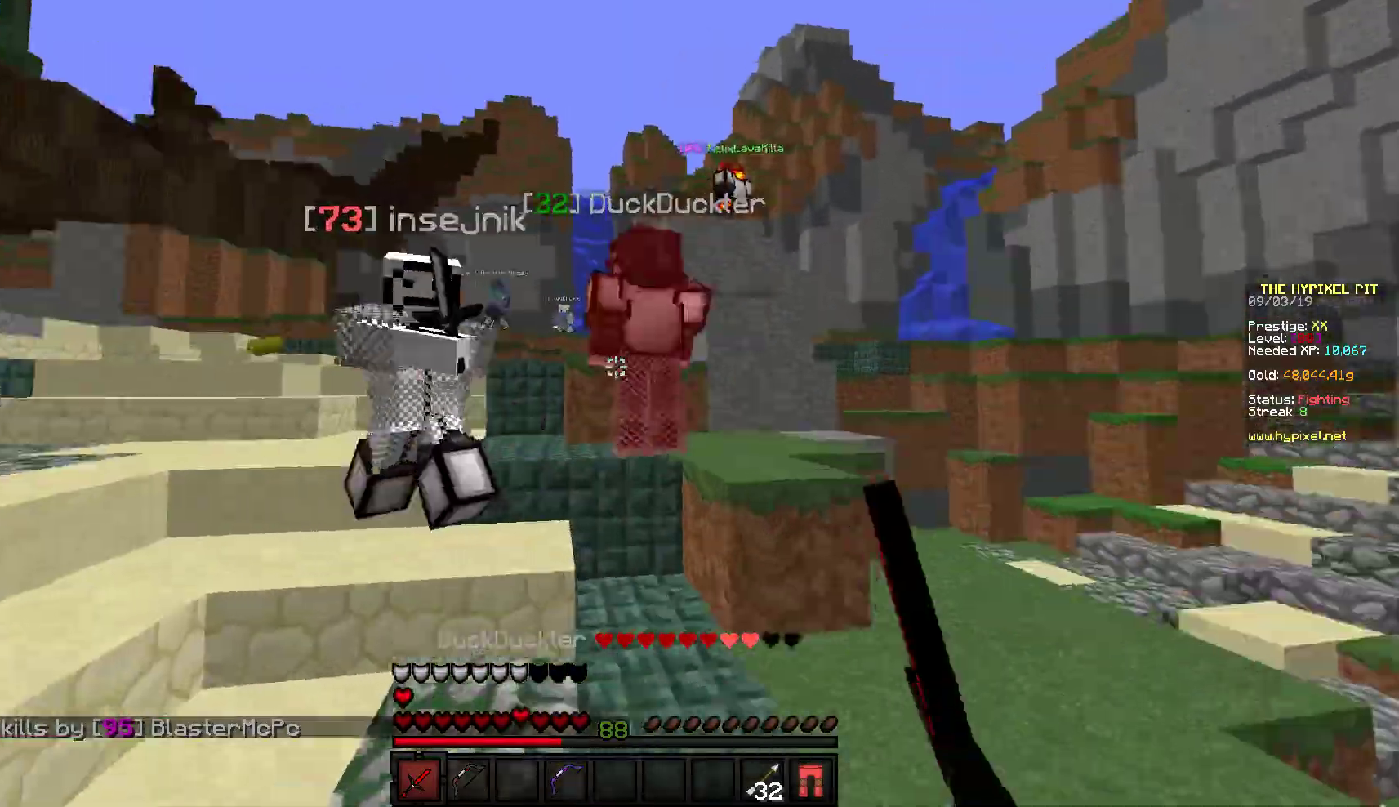
{"keys": ["w"], "mouse": ["left"], "events": [[450, "mouse_left", "up"], [500, "mouse_left", "down"]]}
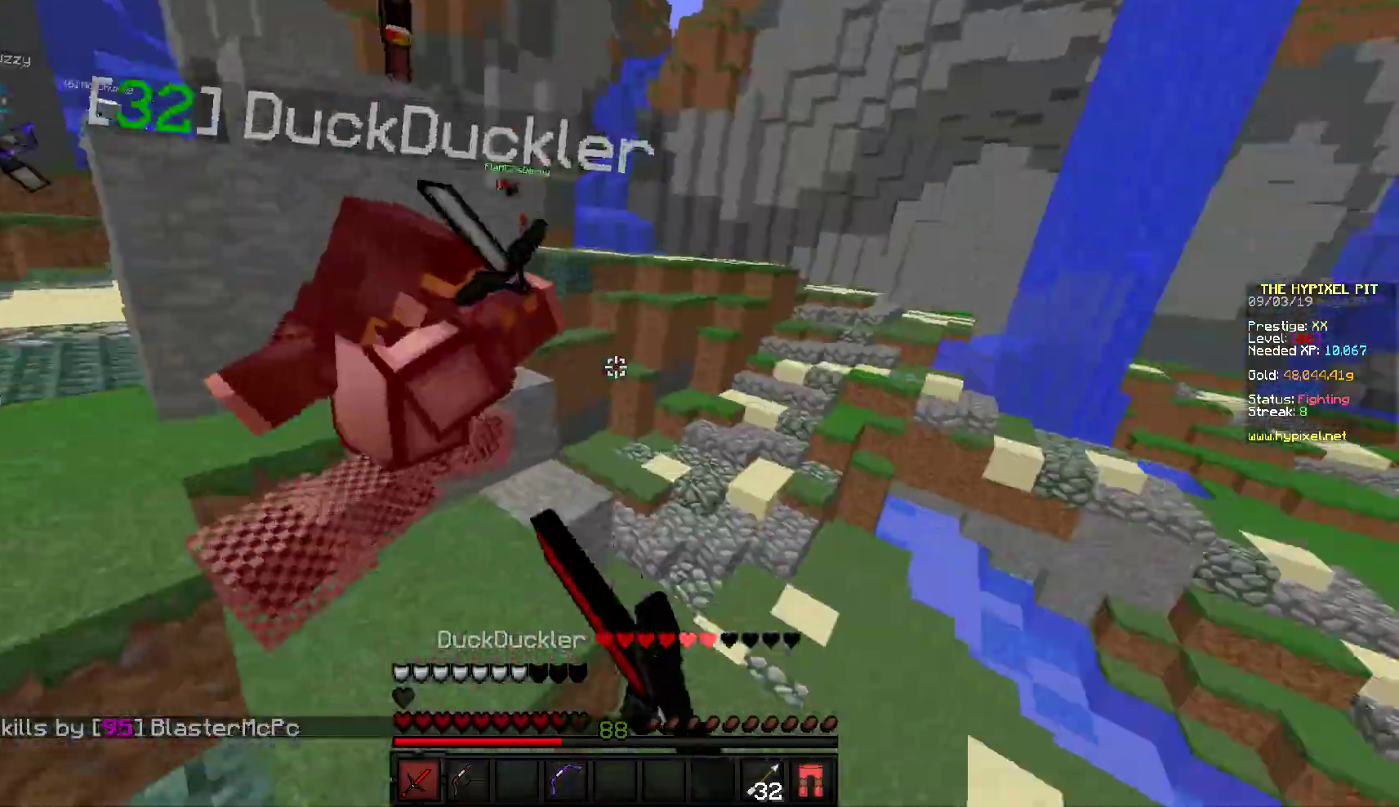
{"keys": ["d", "w"], "mouse": ["left"], "events": [[50, "d", "down"]]}
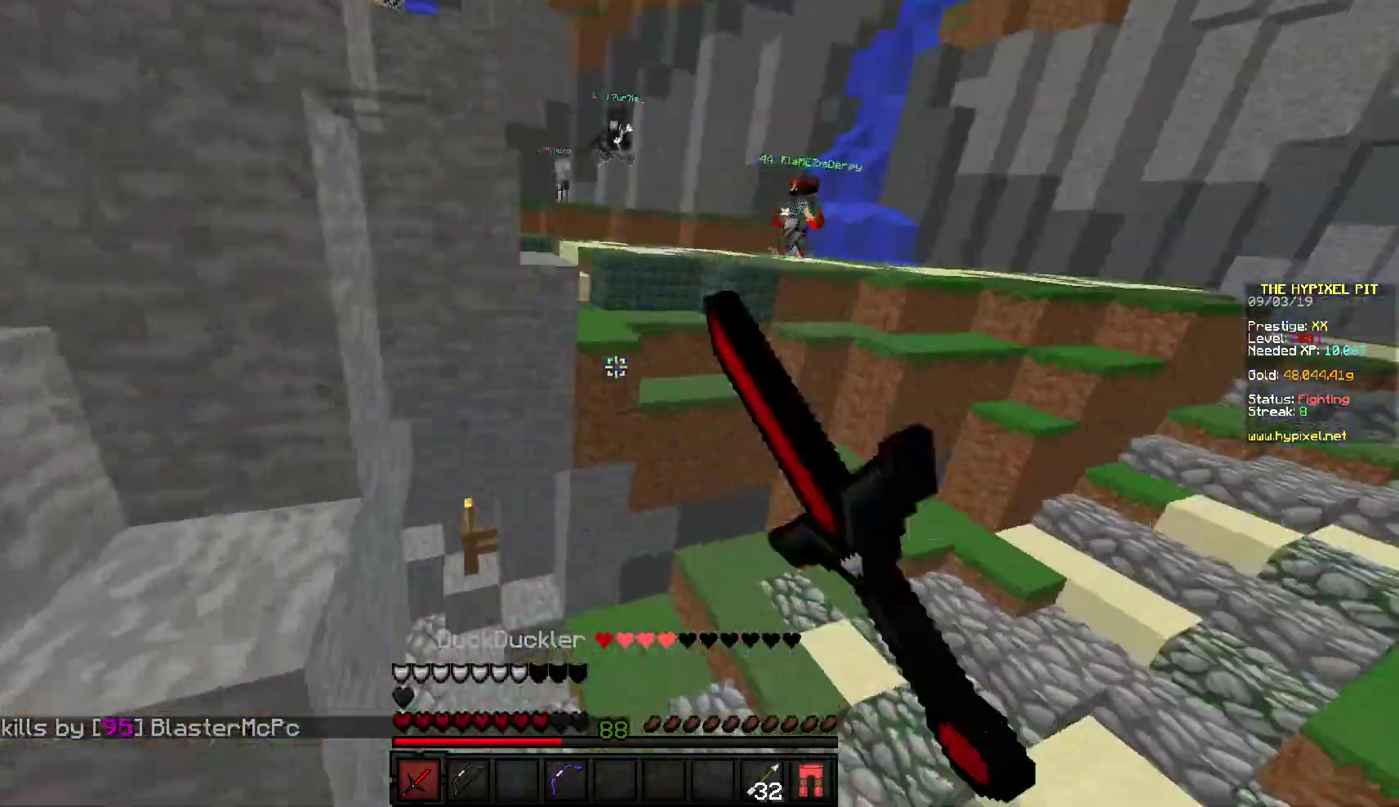
{"keys": ["w"], "mouse": ["left"], "events": [[250, "d", "up"]]}